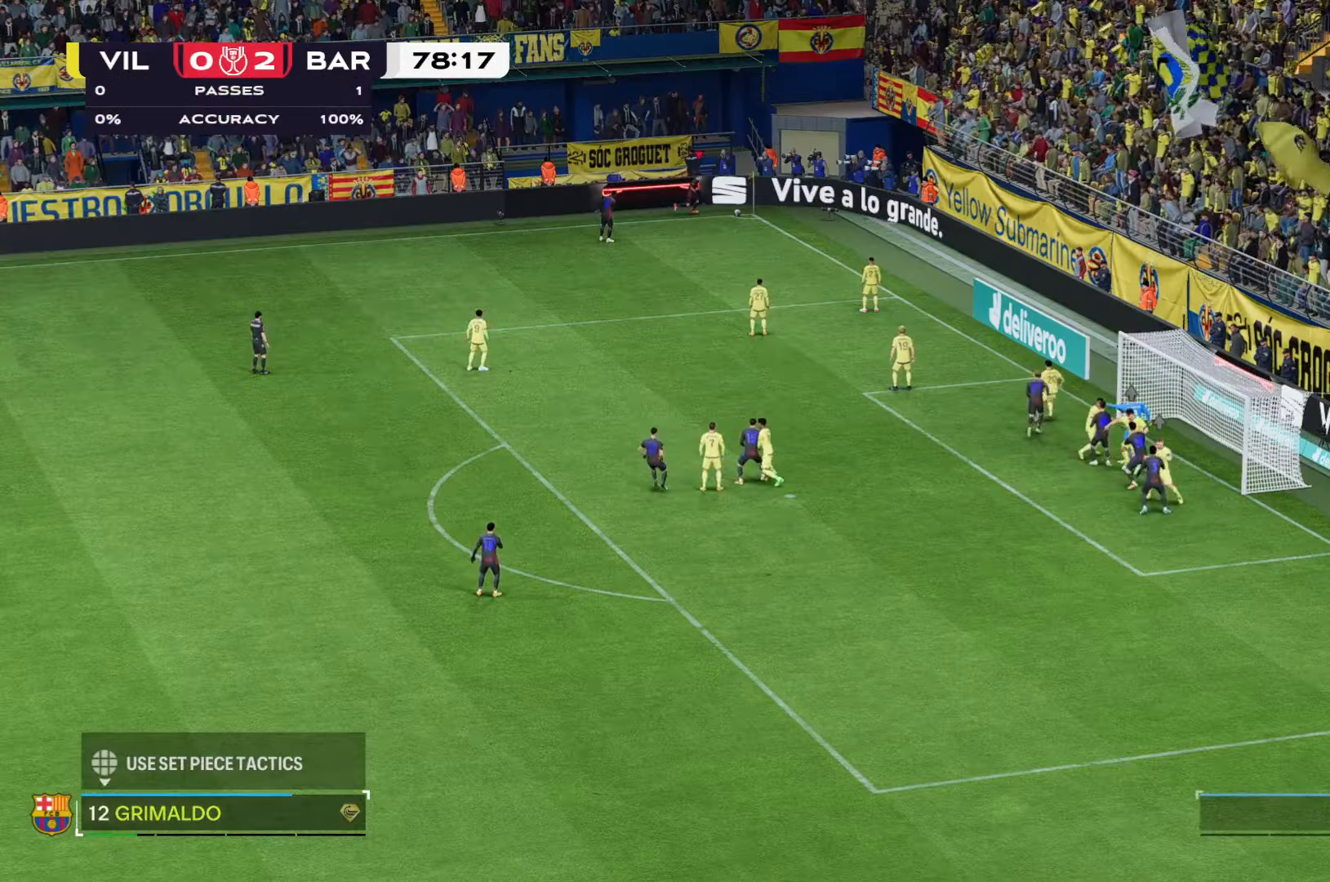
Gameplay with a controller (Xbox layout); each line is a JSON object with the inputs held at the frame after it (dt_ms = milliseconds from this image to that frame). "events" lists button and stick changes between this image and that frame as [ms after this image, input, new state], when the widget could be followed in between. Not read: L3 R2 R3.
{"dt_ms": 1000, "buttons": [], "left_stick": "down-right", "right_stick": "center"}
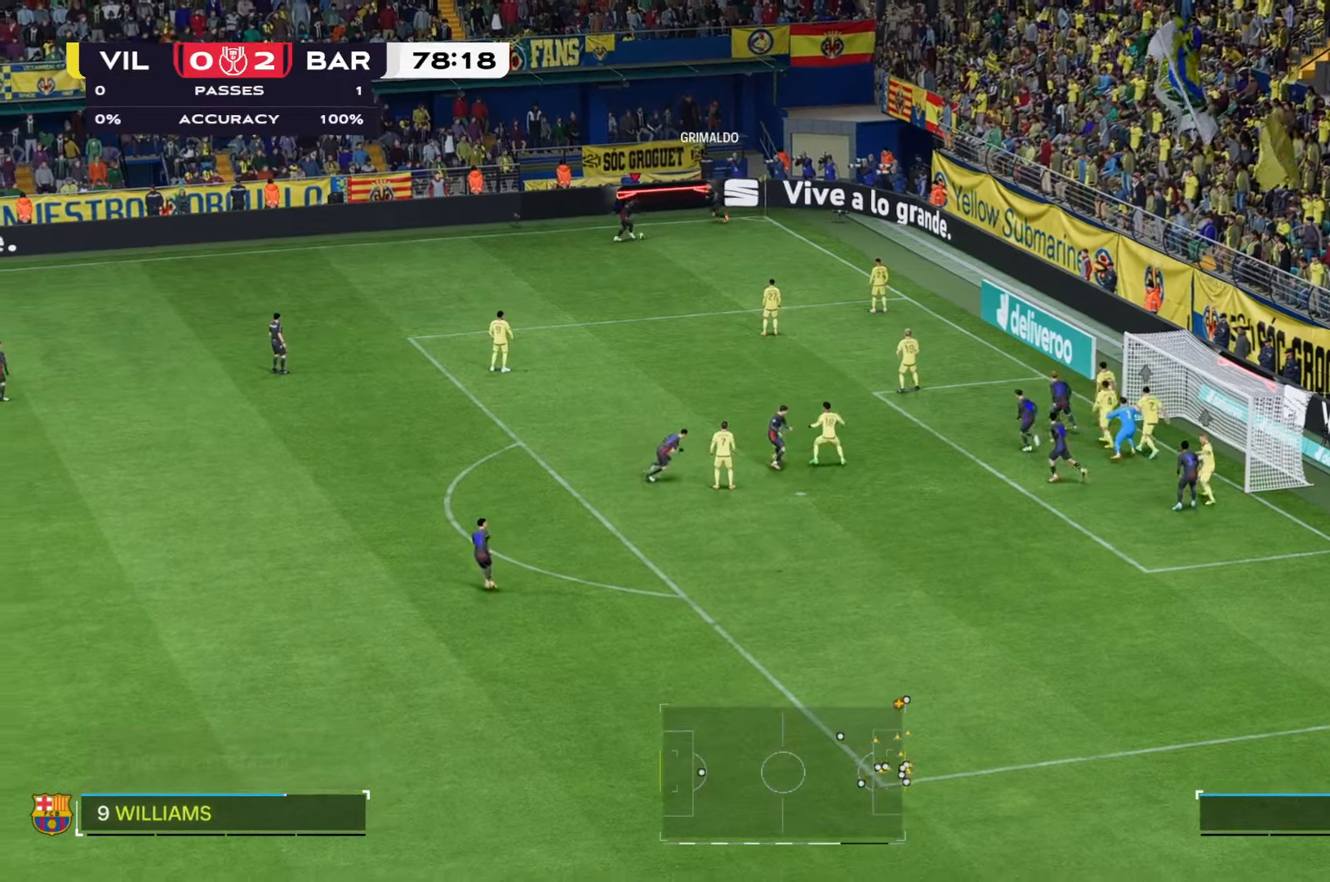
{"dt_ms": 500, "buttons": [], "left_stick": "down", "right_stick": "center", "events": [[400, "left_stick", "down"]]}
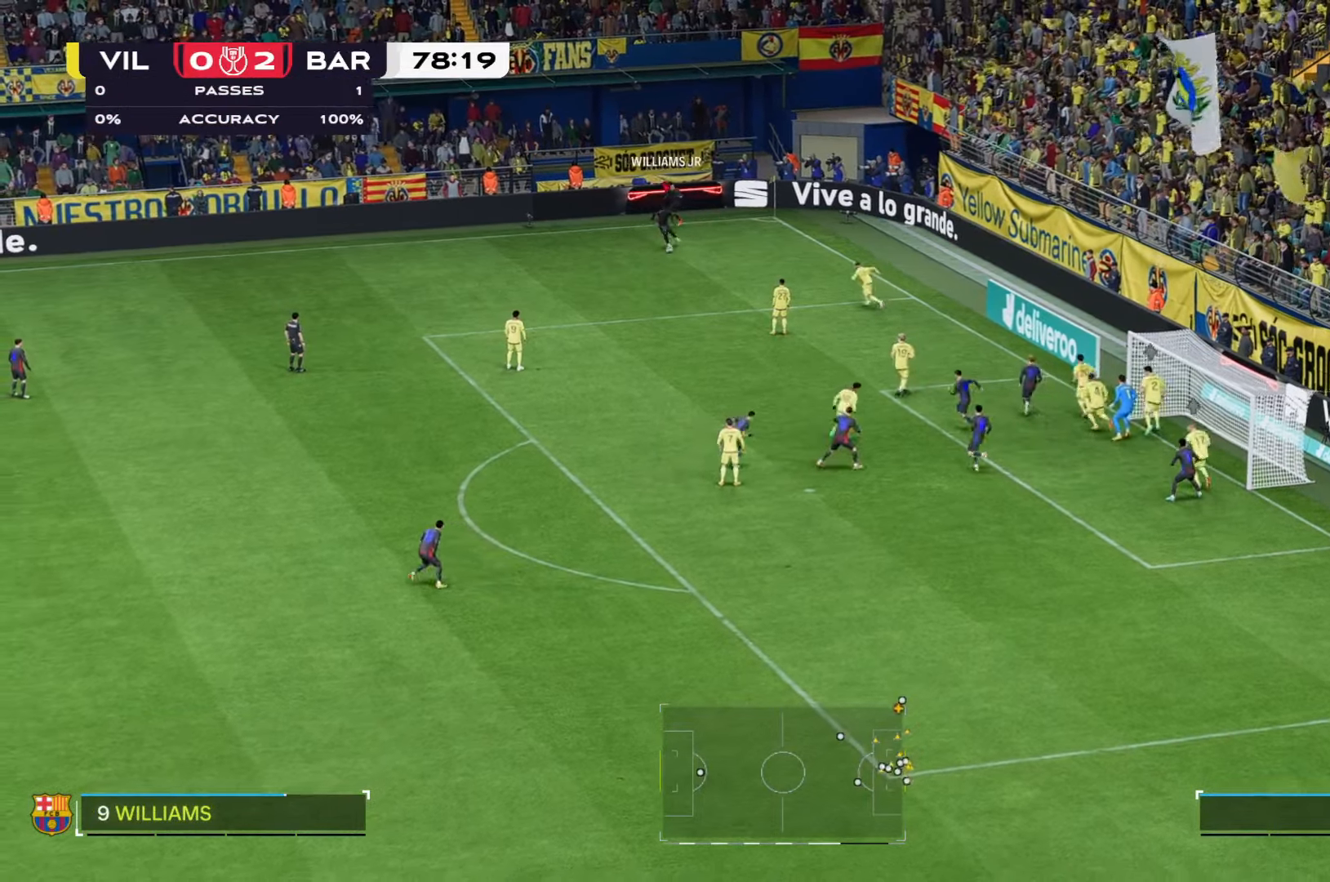
{"dt_ms": 500, "buttons": [], "left_stick": "down", "right_stick": "center", "events": []}
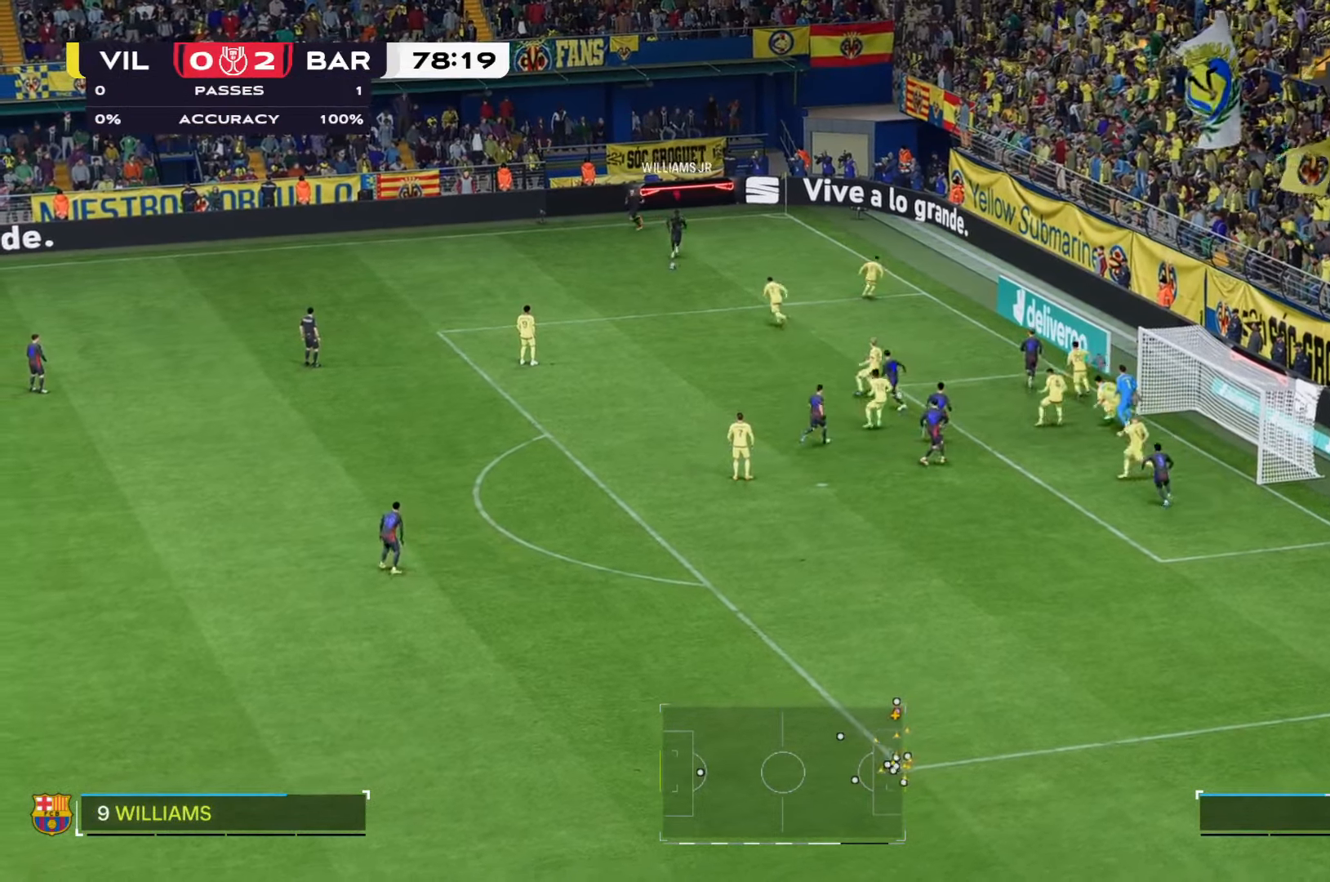
{"dt_ms": 500, "buttons": [], "left_stick": "down-right", "right_stick": "center", "events": [[33, "DPAD_UP", "down"], [100, "DPAD_UP", "up"], [433, "left_stick", "down-right"]]}
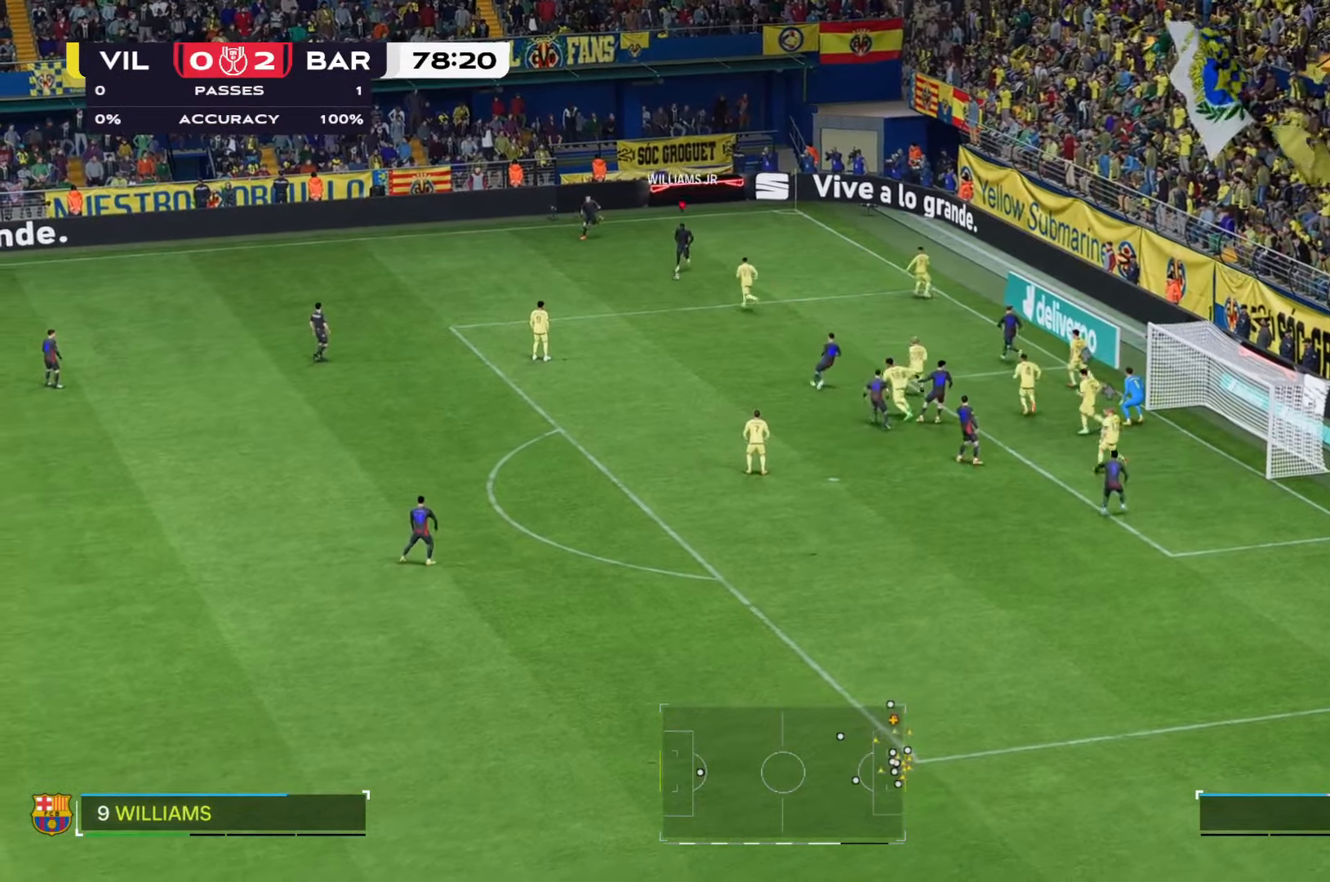
{"dt_ms": 500, "buttons": [], "left_stick": "down-right", "right_stick": "center", "events": []}
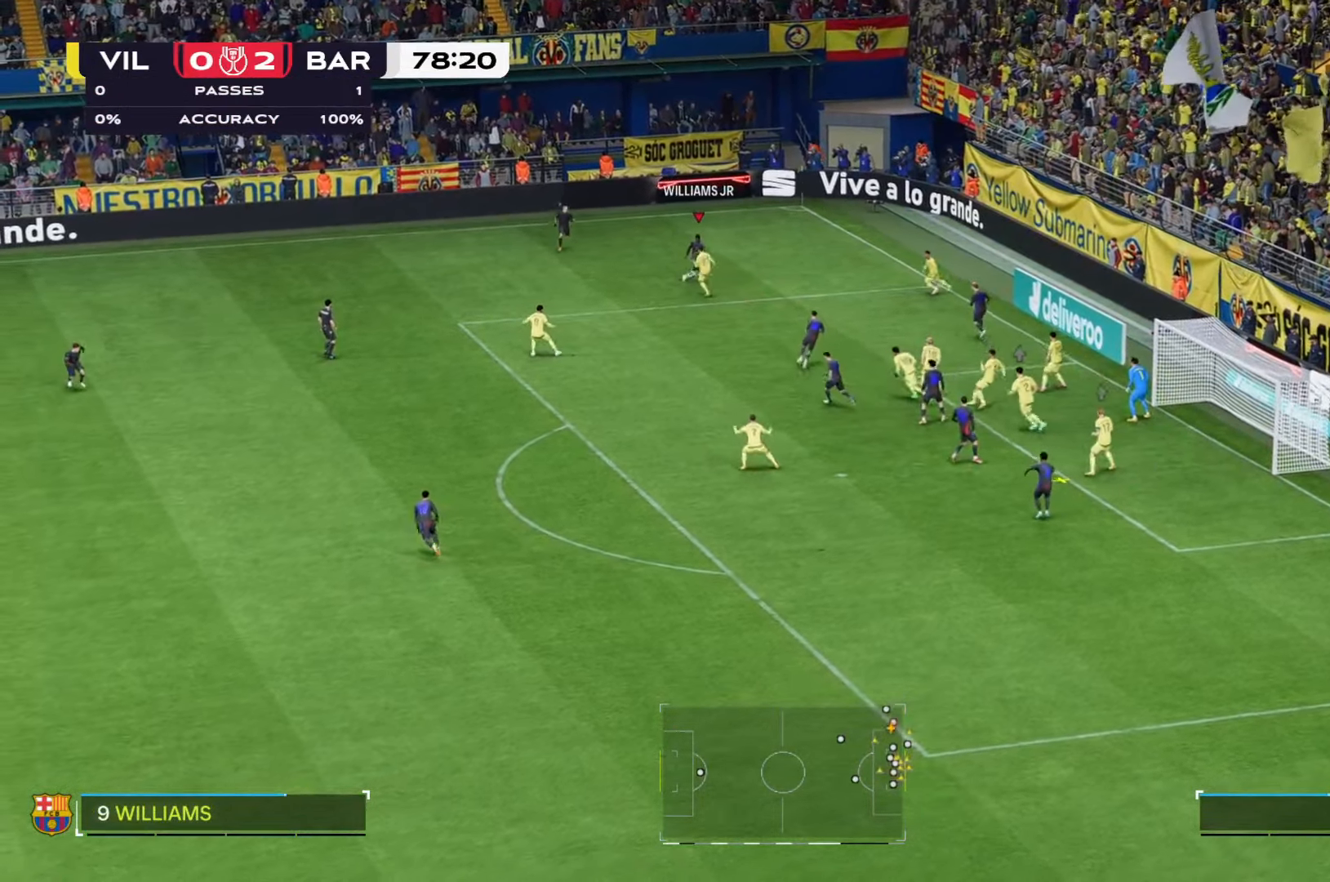
{"dt_ms": 500, "buttons": [], "left_stick": "down-right", "right_stick": "center", "events": []}
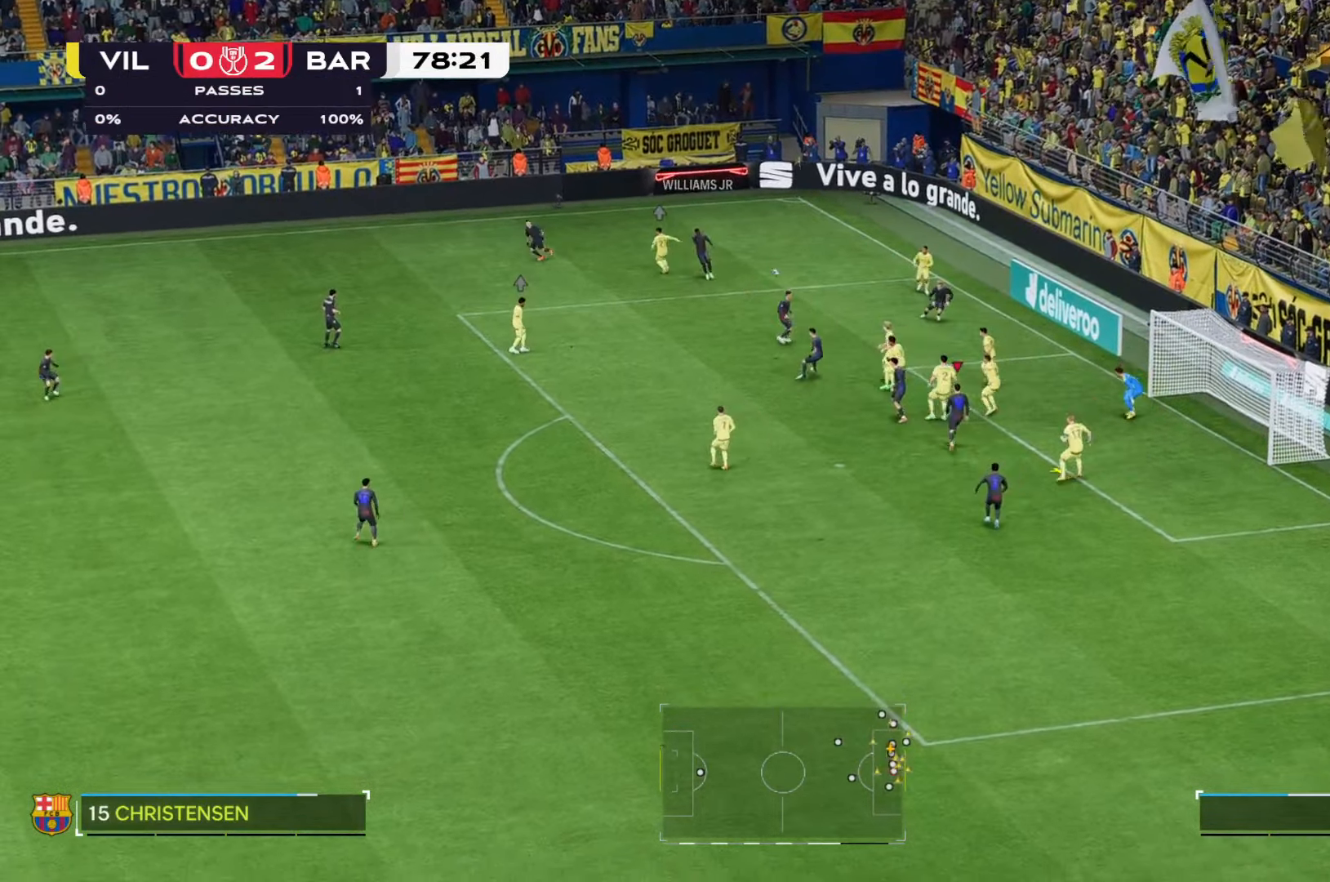
{"dt_ms": 500, "buttons": [], "left_stick": "right", "right_stick": "center", "events": [[333, "left_stick", "right"]]}
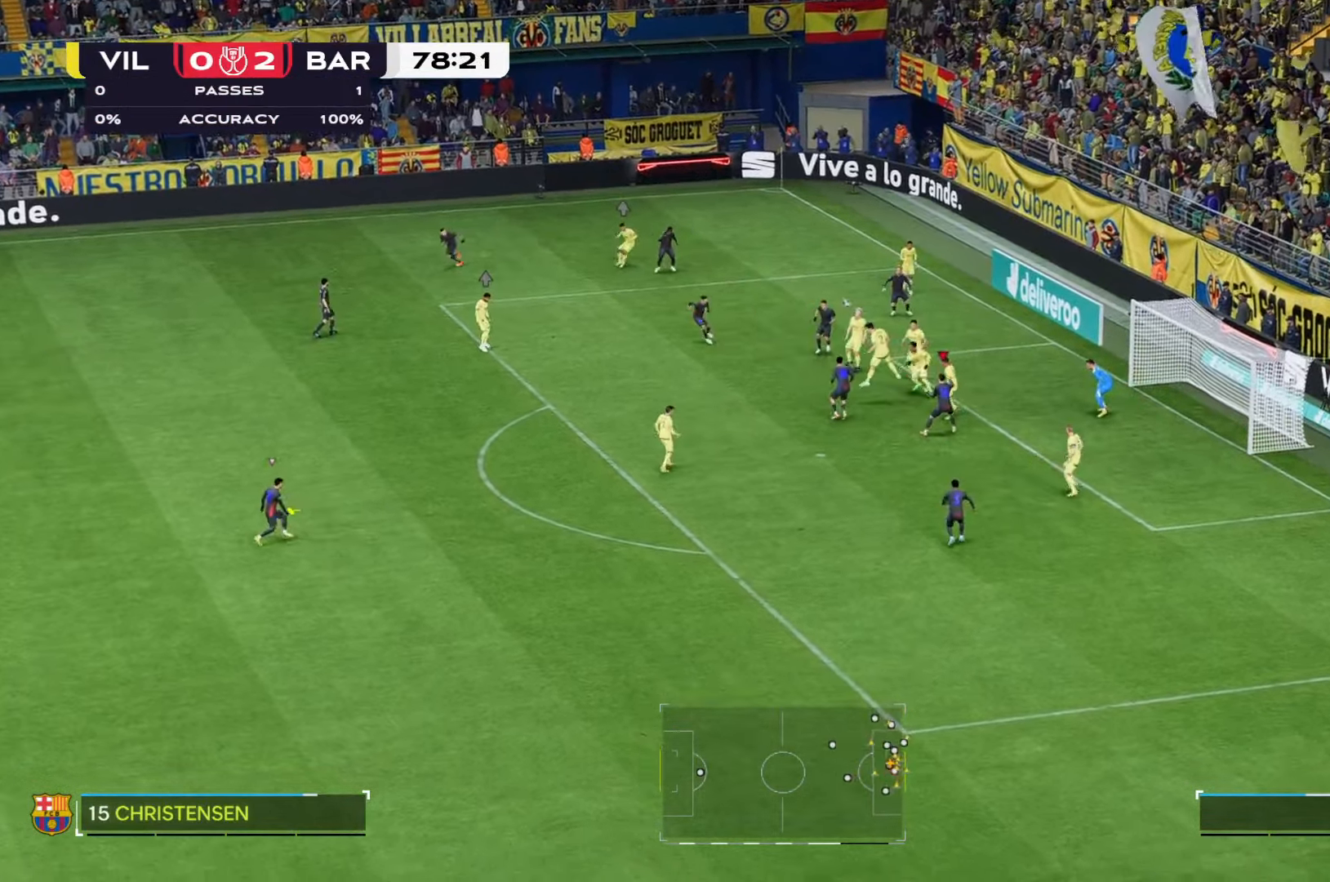
{"dt_ms": 500, "buttons": [], "left_stick": "right", "right_stick": "center", "events": []}
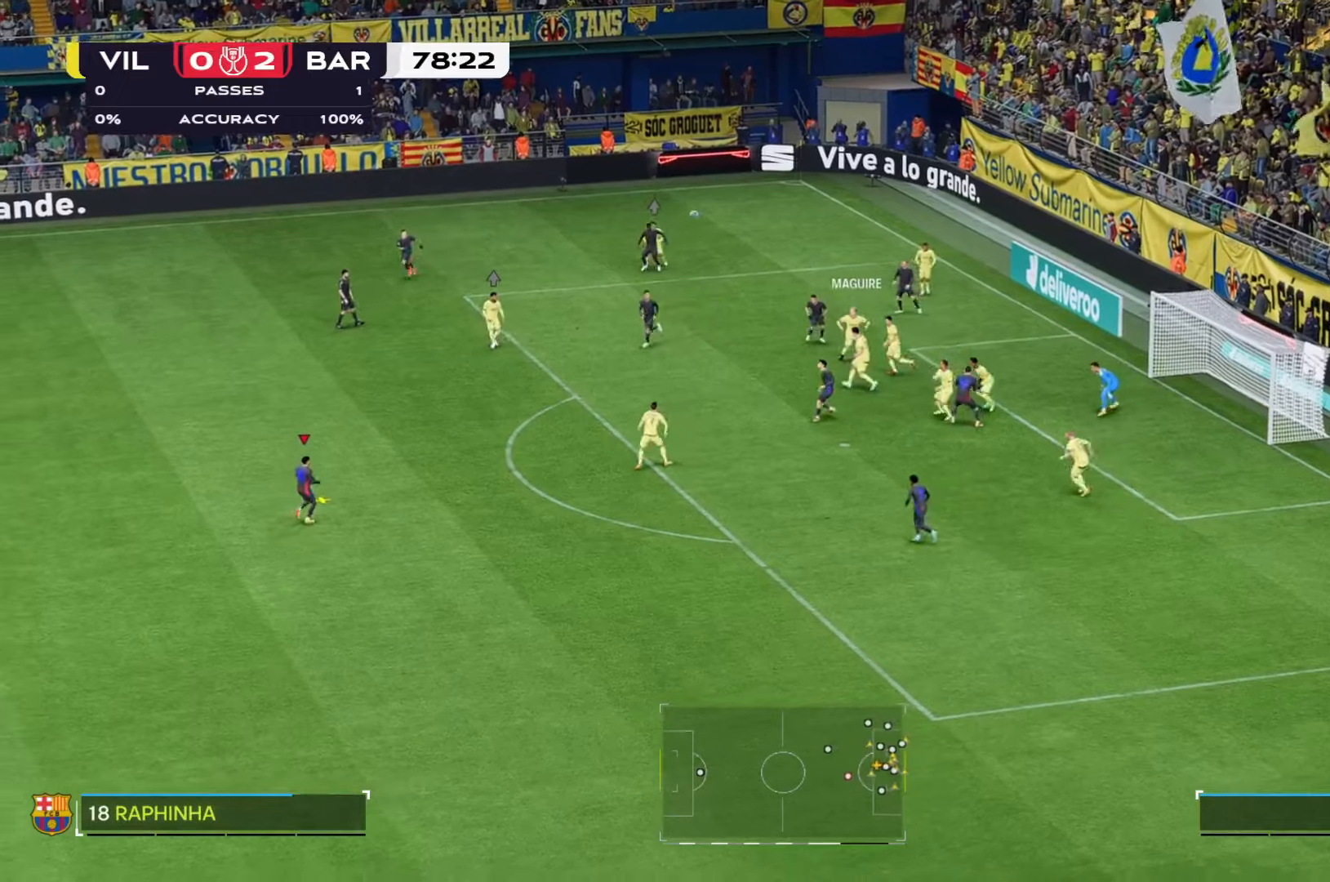
{"dt_ms": 500, "buttons": [], "left_stick": "right", "right_stick": "center", "events": [[66, "left_stick", "down-right"], [300, "left_stick", "right"]]}
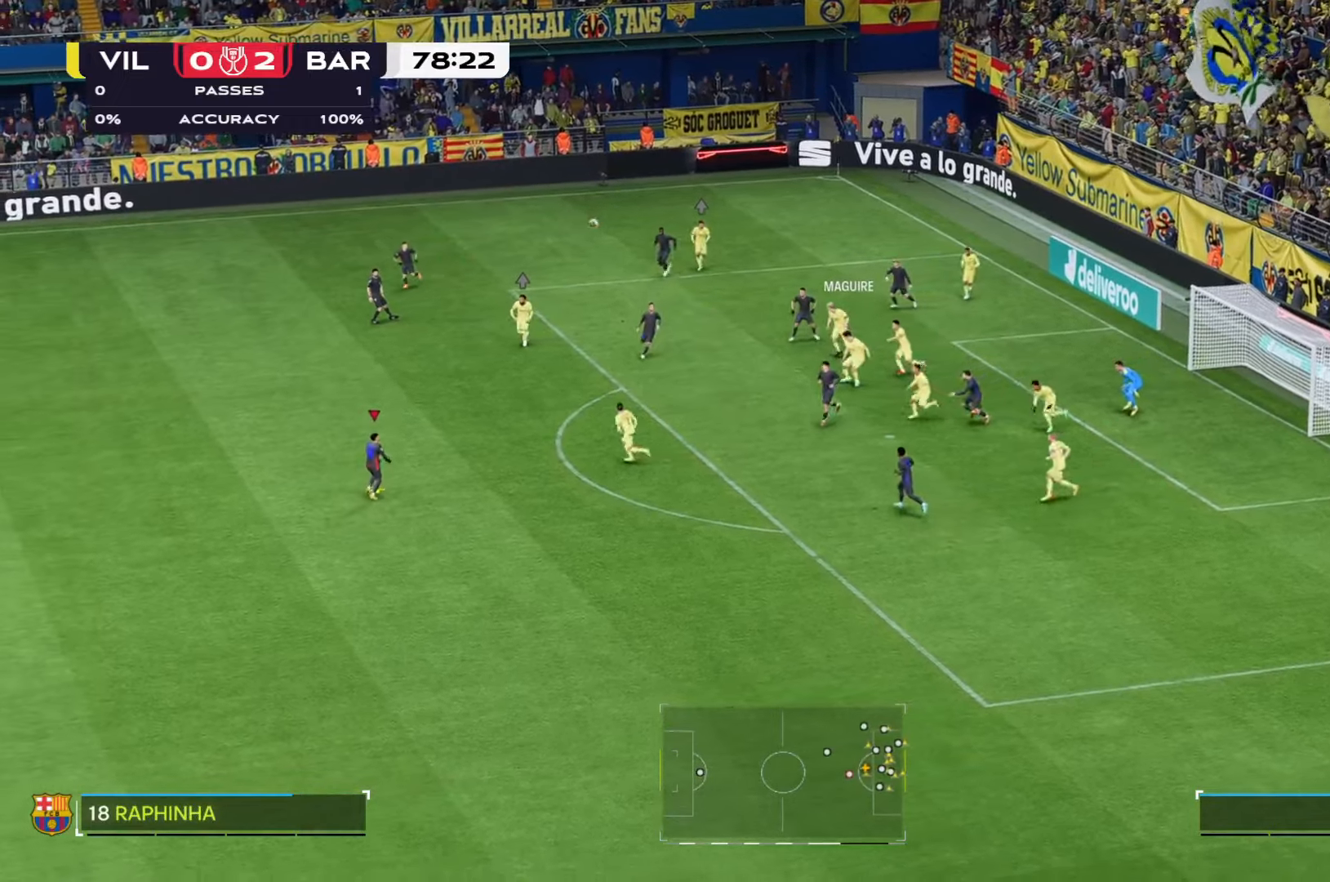
{"dt_ms": 500, "buttons": [], "left_stick": "down-right", "right_stick": "center", "events": [[50, "left_stick", "up-right"], [366, "left_stick", "down-right"]]}
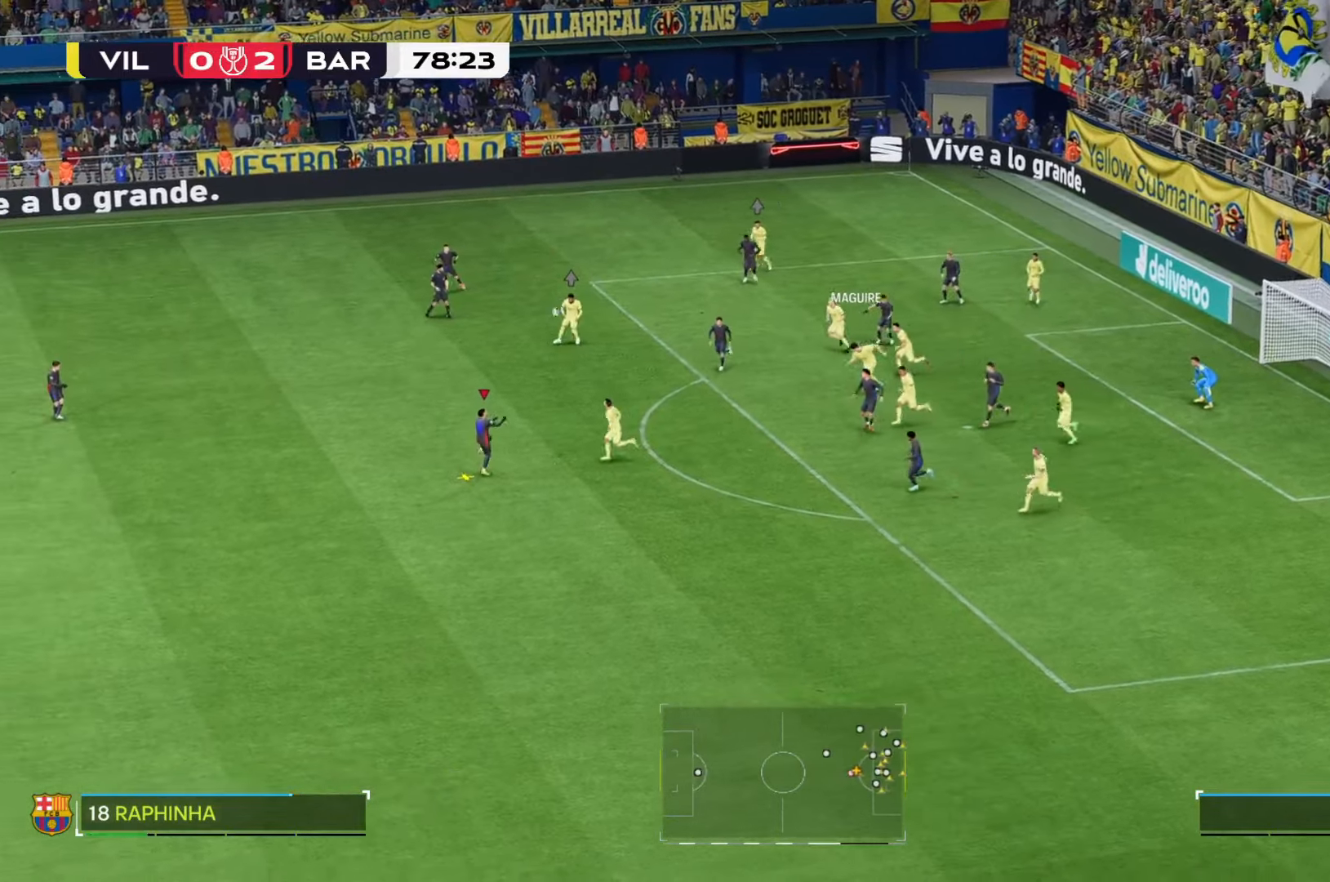
{"dt_ms": 500, "buttons": [], "left_stick": "down-right", "right_stick": "center", "events": []}
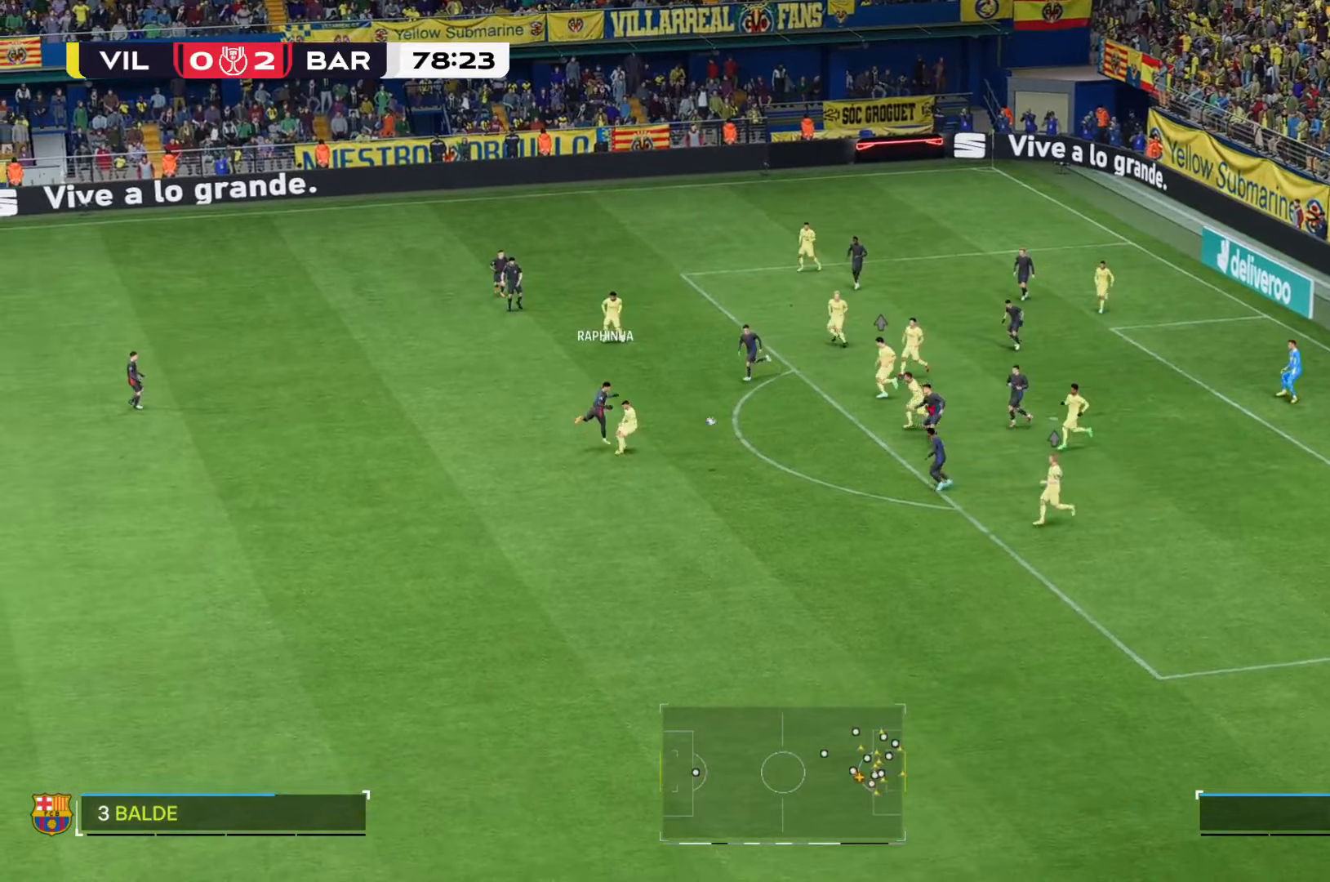
{"dt_ms": 500, "buttons": [], "left_stick": "down", "right_stick": "center", "events": [[100, "left_stick", "down"]]}
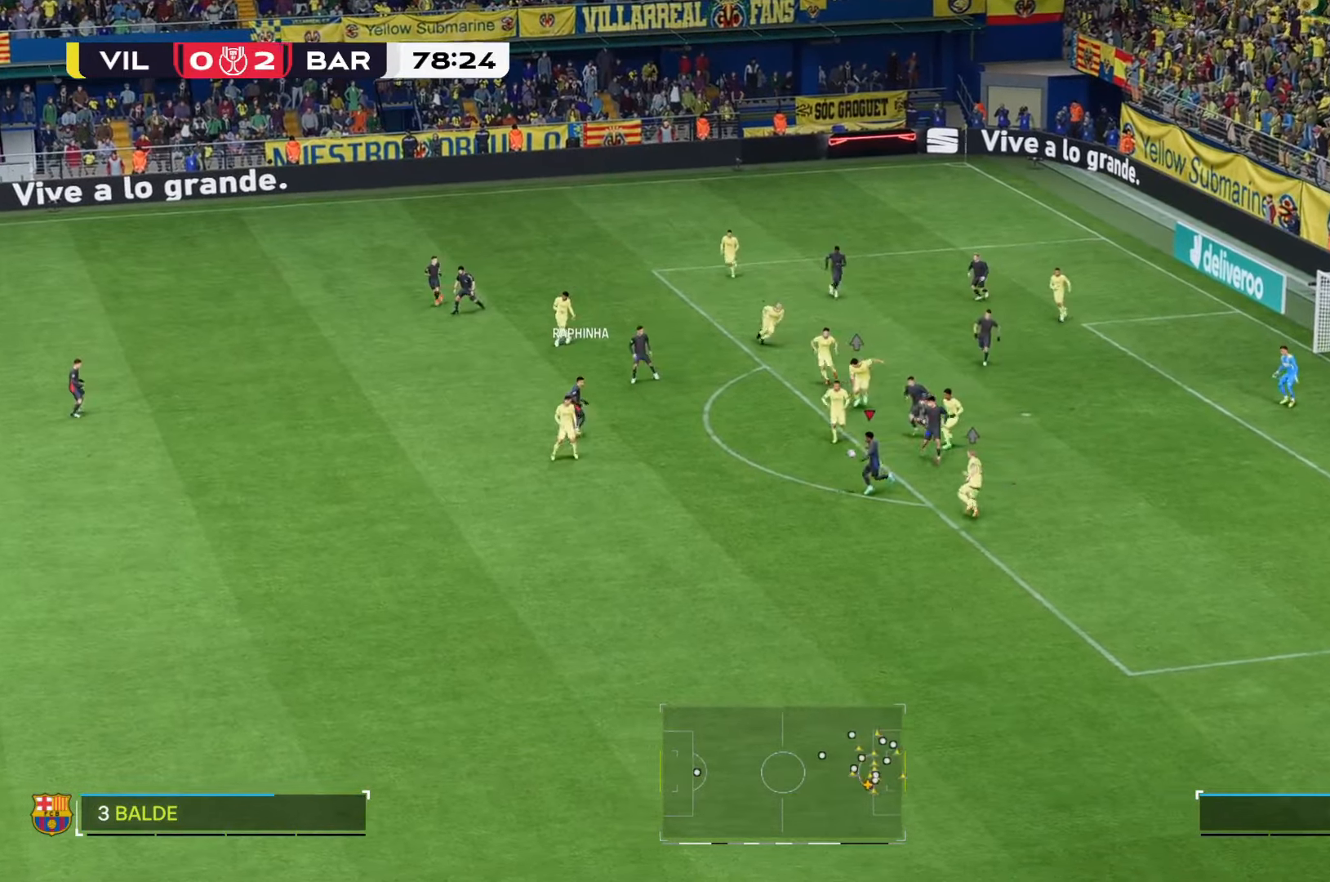
{"dt_ms": 500, "buttons": [], "left_stick": "down-right", "right_stick": "center", "events": [[466, "left_stick", "down-right"]]}
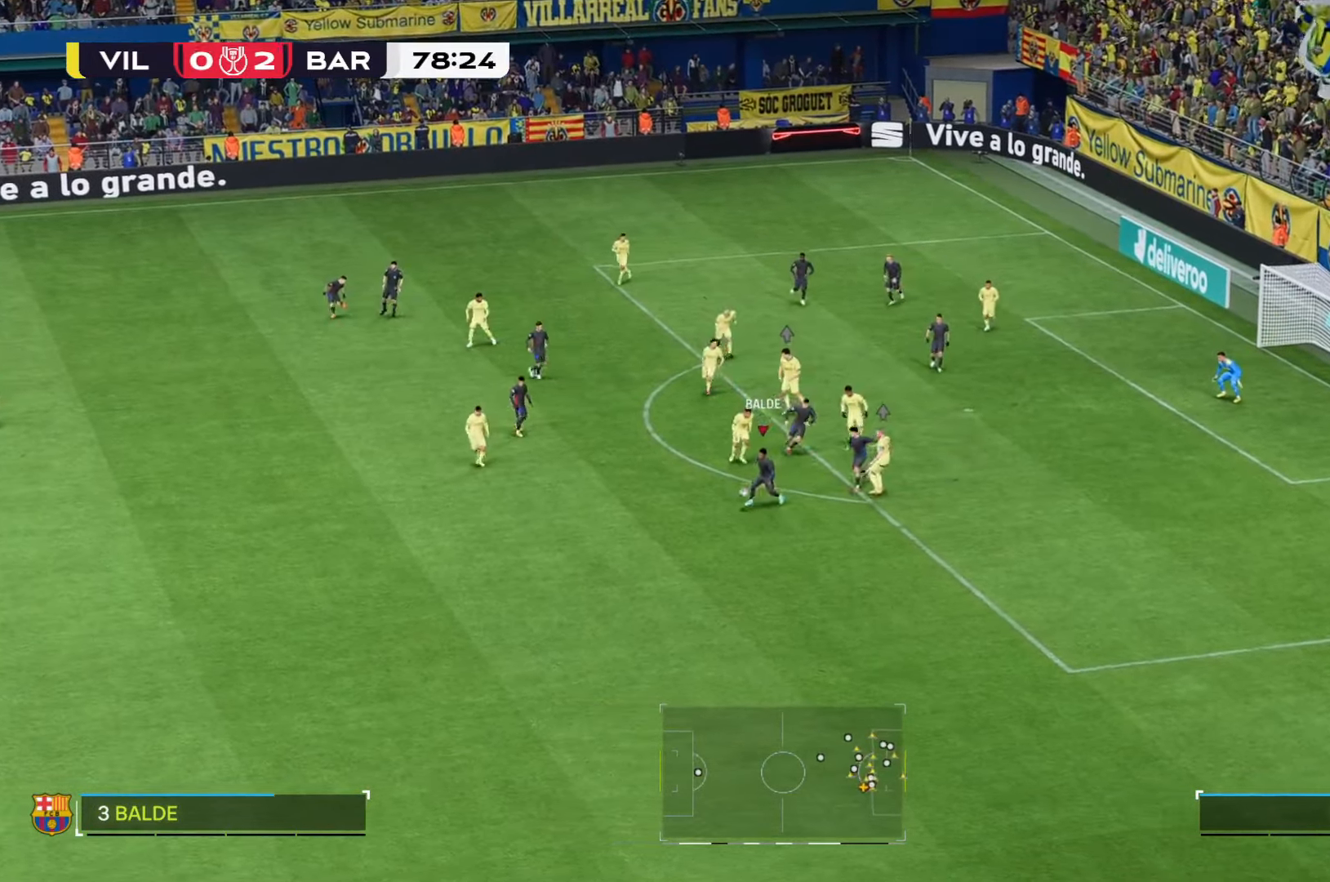
{"dt_ms": 500, "buttons": [], "left_stick": "down-right", "right_stick": "center", "events": []}
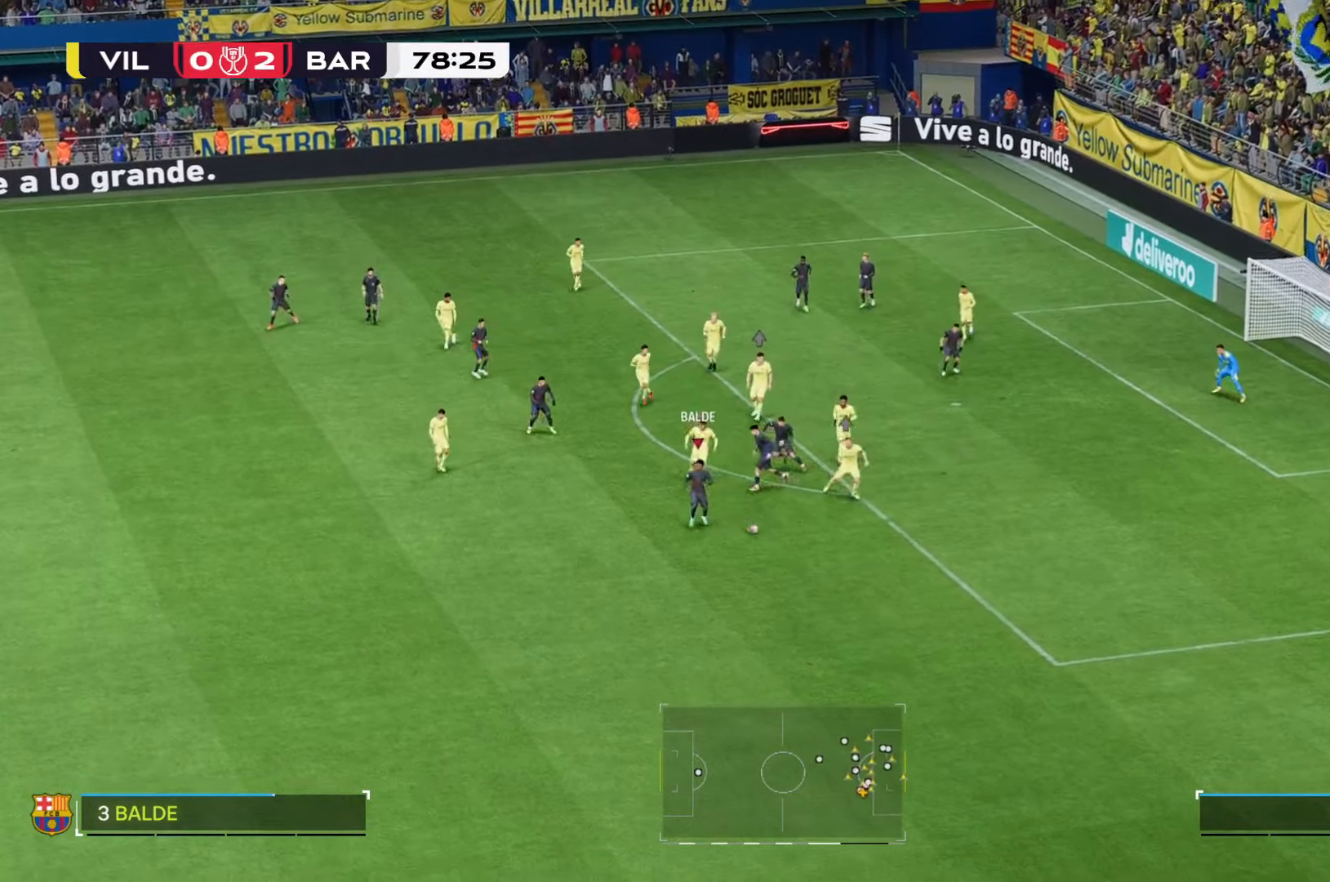
{"dt_ms": 500, "buttons": [], "left_stick": "down-right", "right_stick": "center", "events": []}
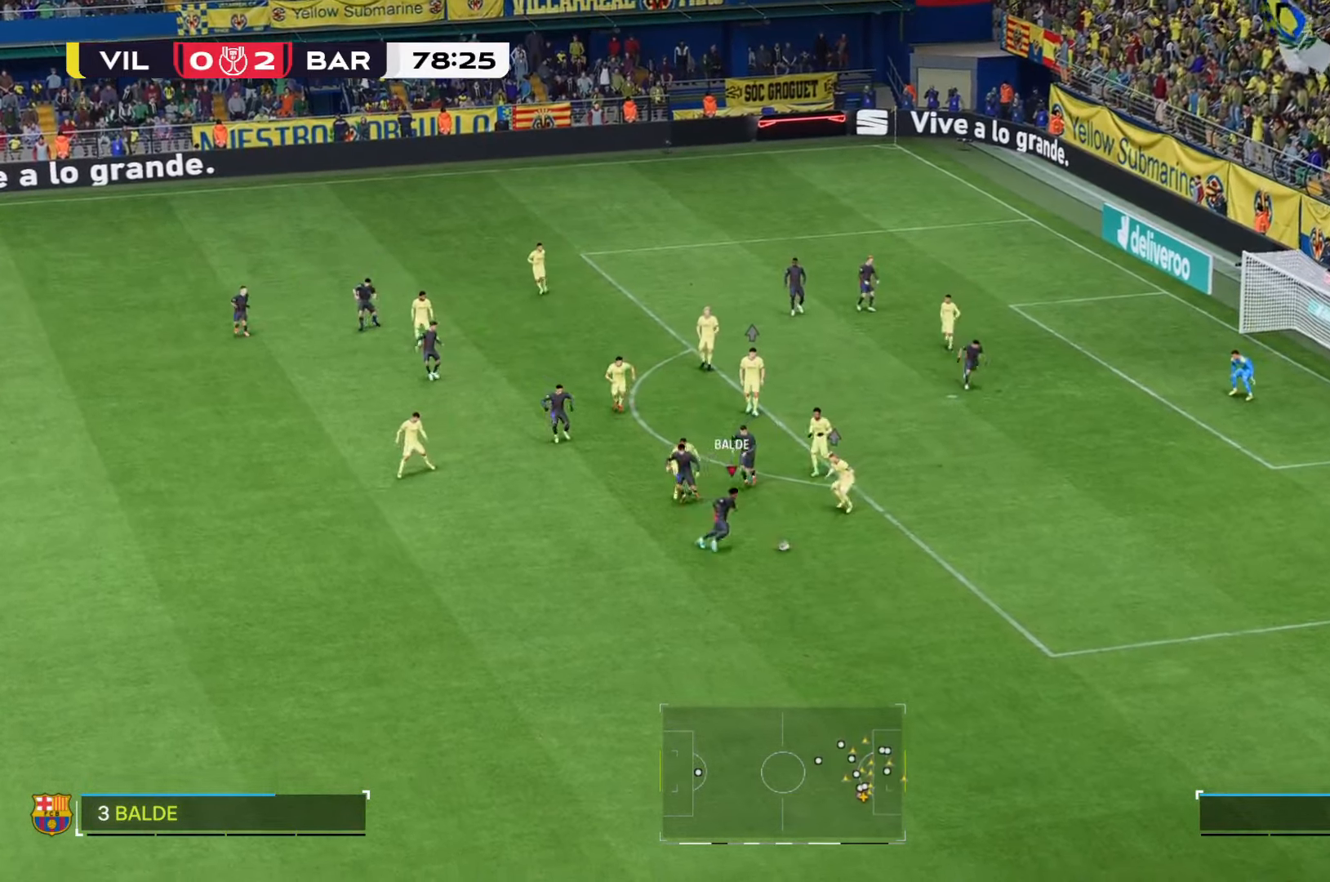
{"dt_ms": 500, "buttons": [], "left_stick": "down-right", "right_stick": "center", "events": []}
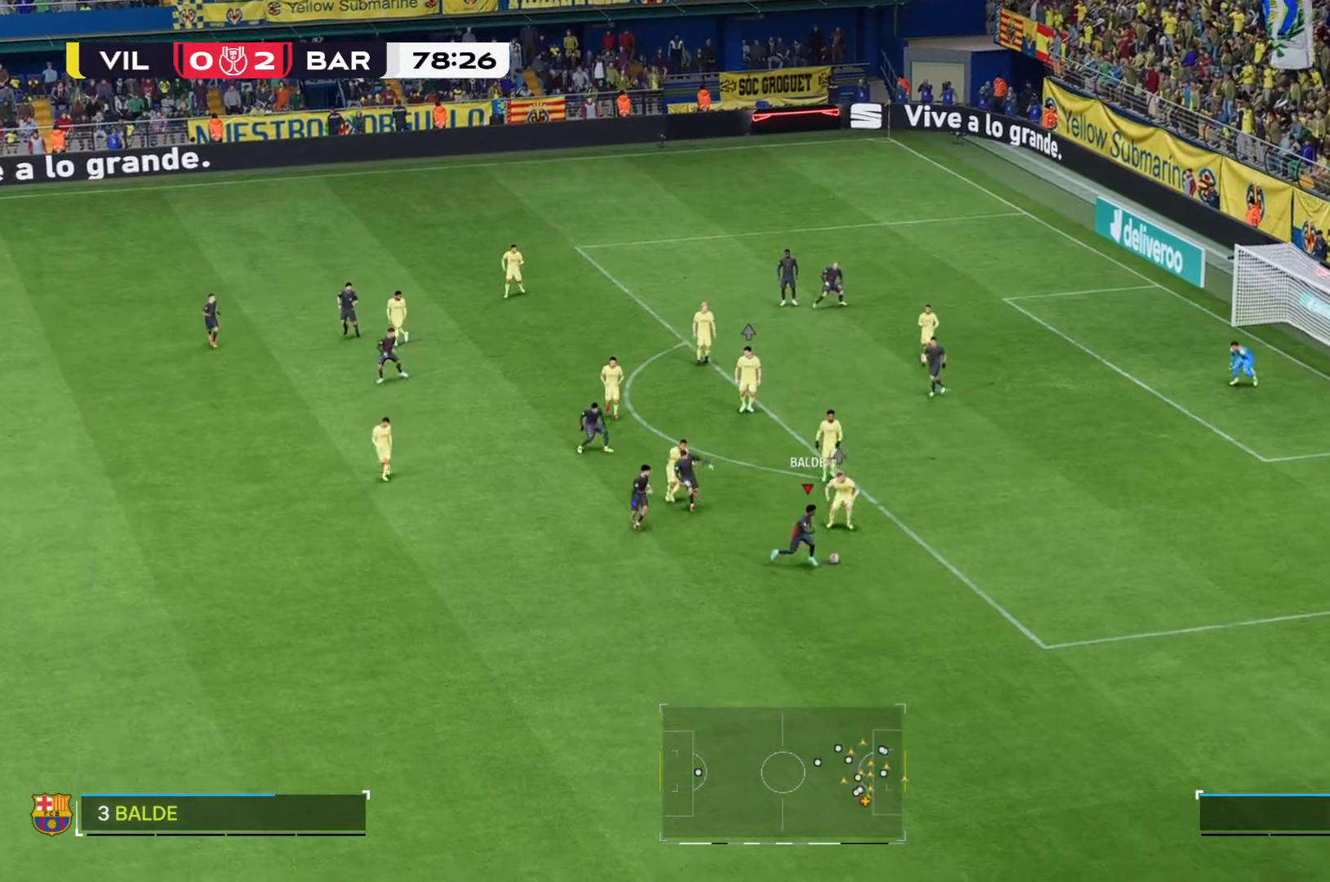
{"dt_ms": 500, "buttons": [], "left_stick": "right", "right_stick": "center", "events": [[400, "left_stick", "right"]]}
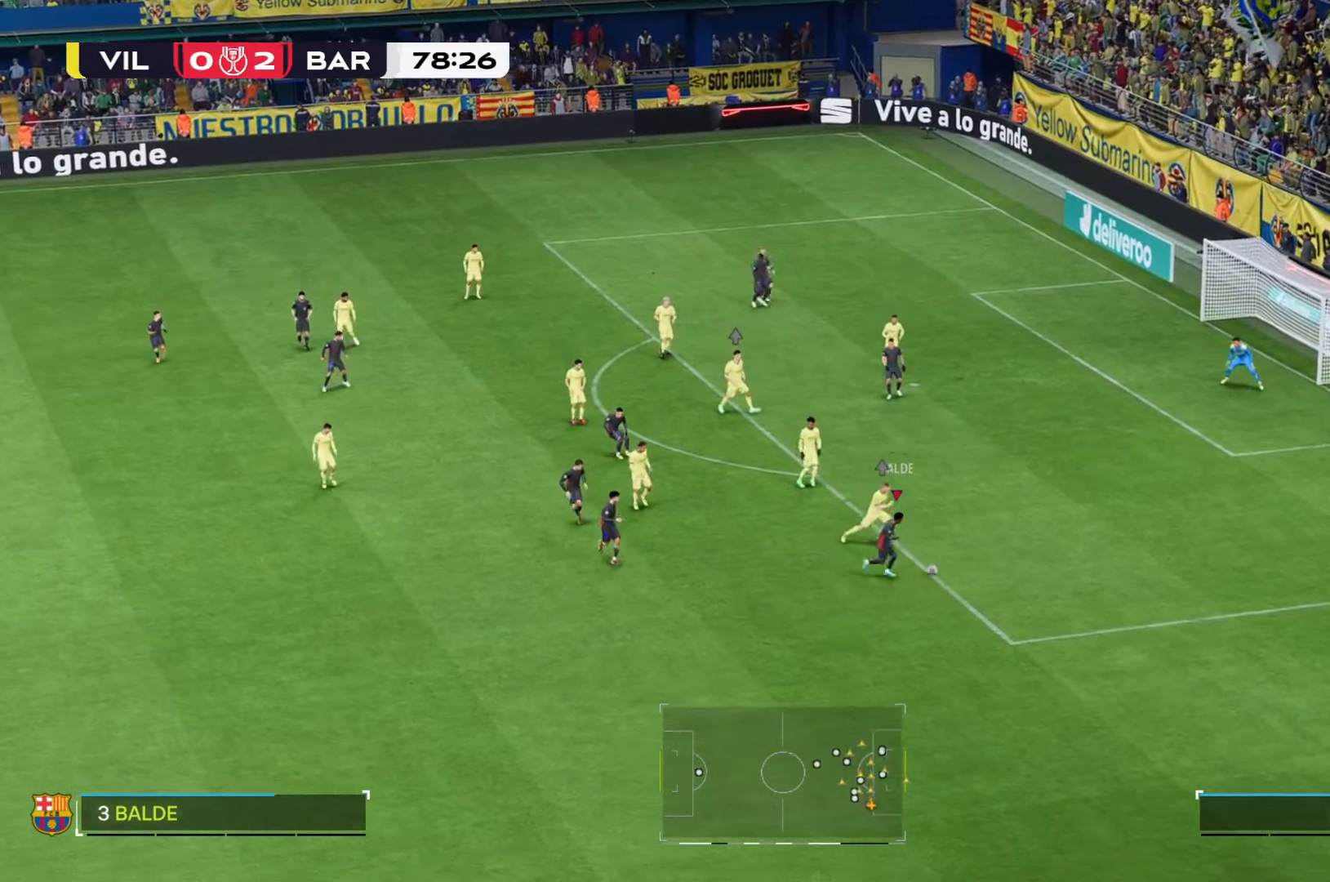
{"dt_ms": 500, "buttons": [], "left_stick": "right", "right_stick": "center", "events": []}
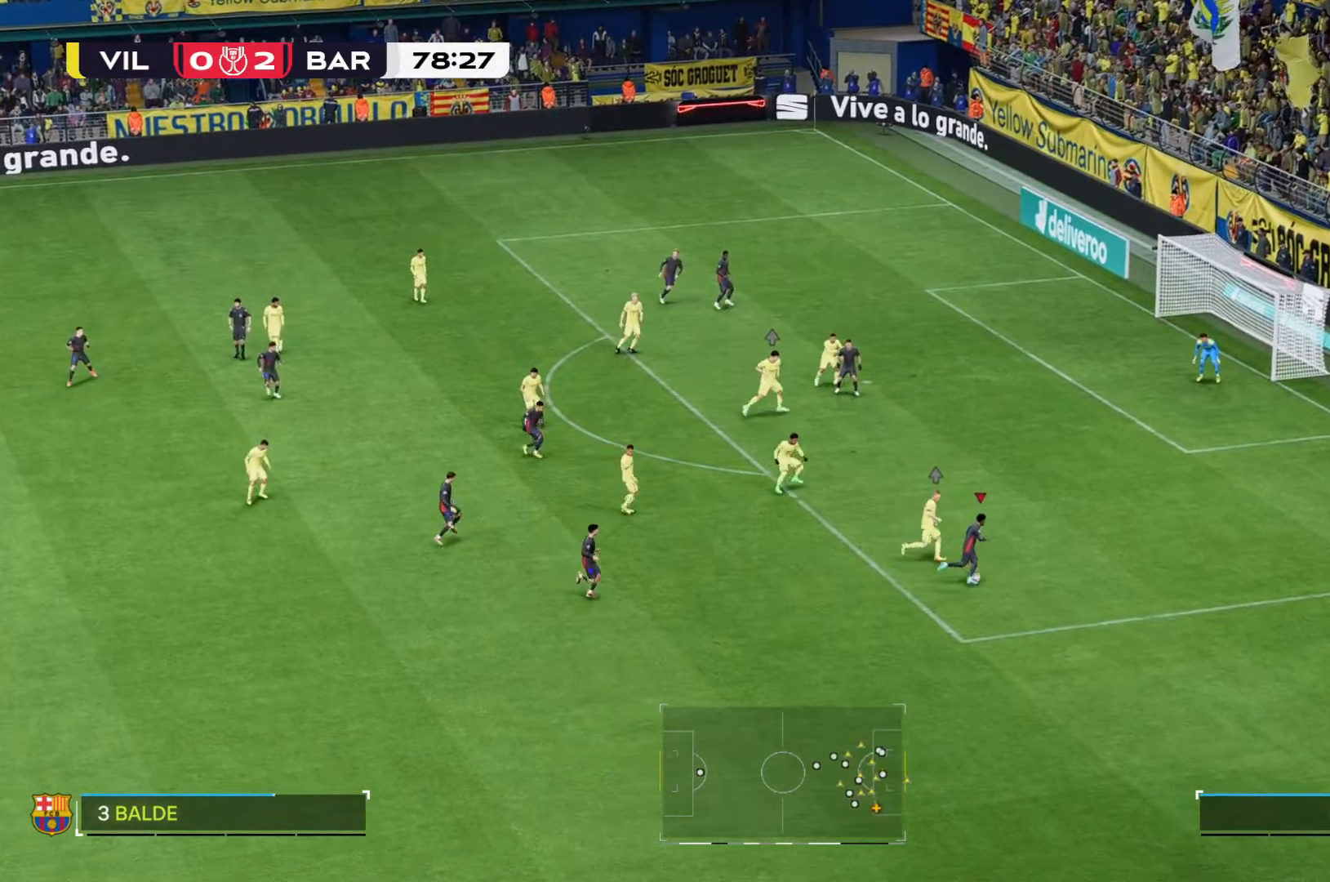
{"dt_ms": 500, "buttons": [], "left_stick": "right", "right_stick": "center", "events": []}
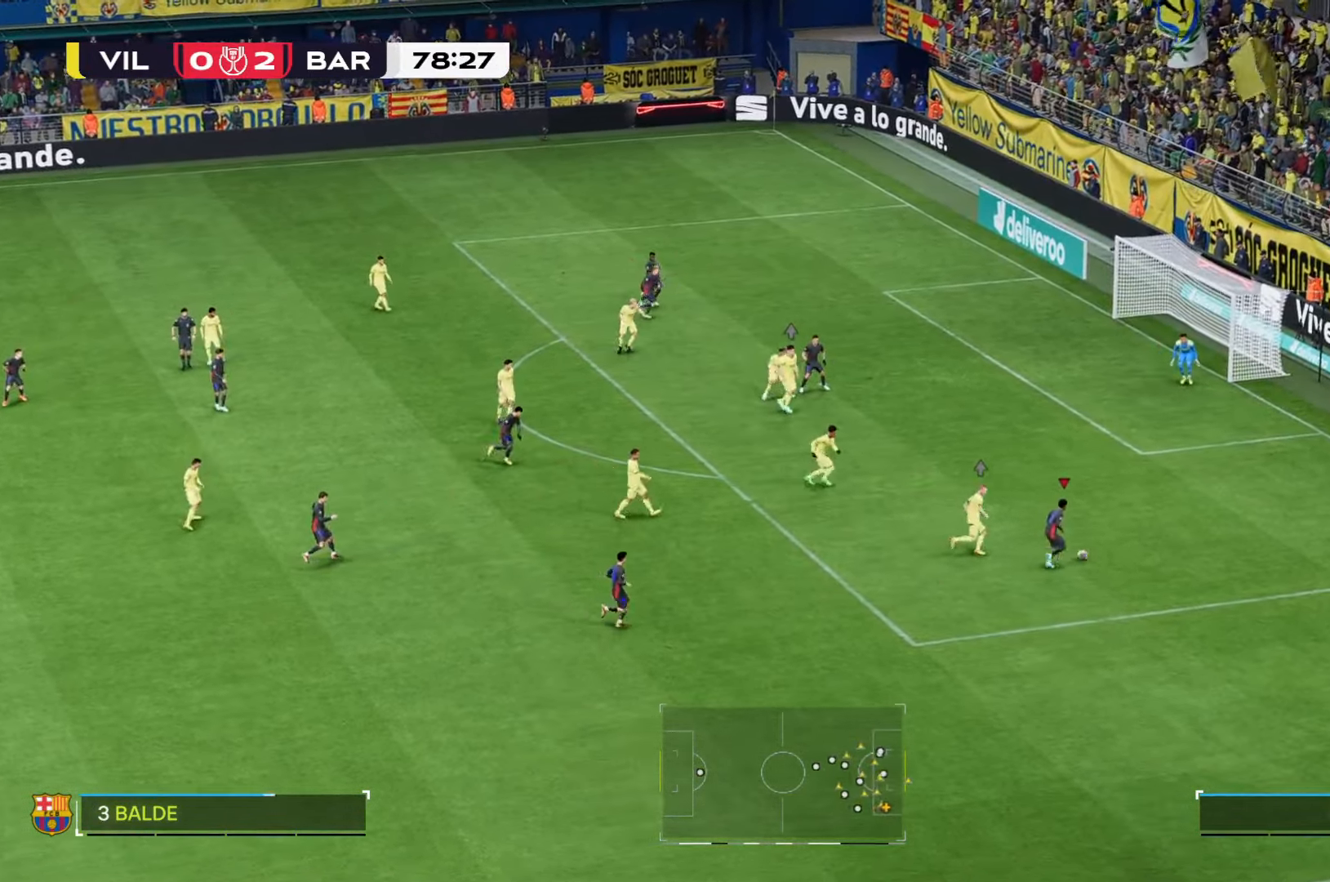
{"dt_ms": 500, "buttons": [], "left_stick": "right", "right_stick": "center", "events": []}
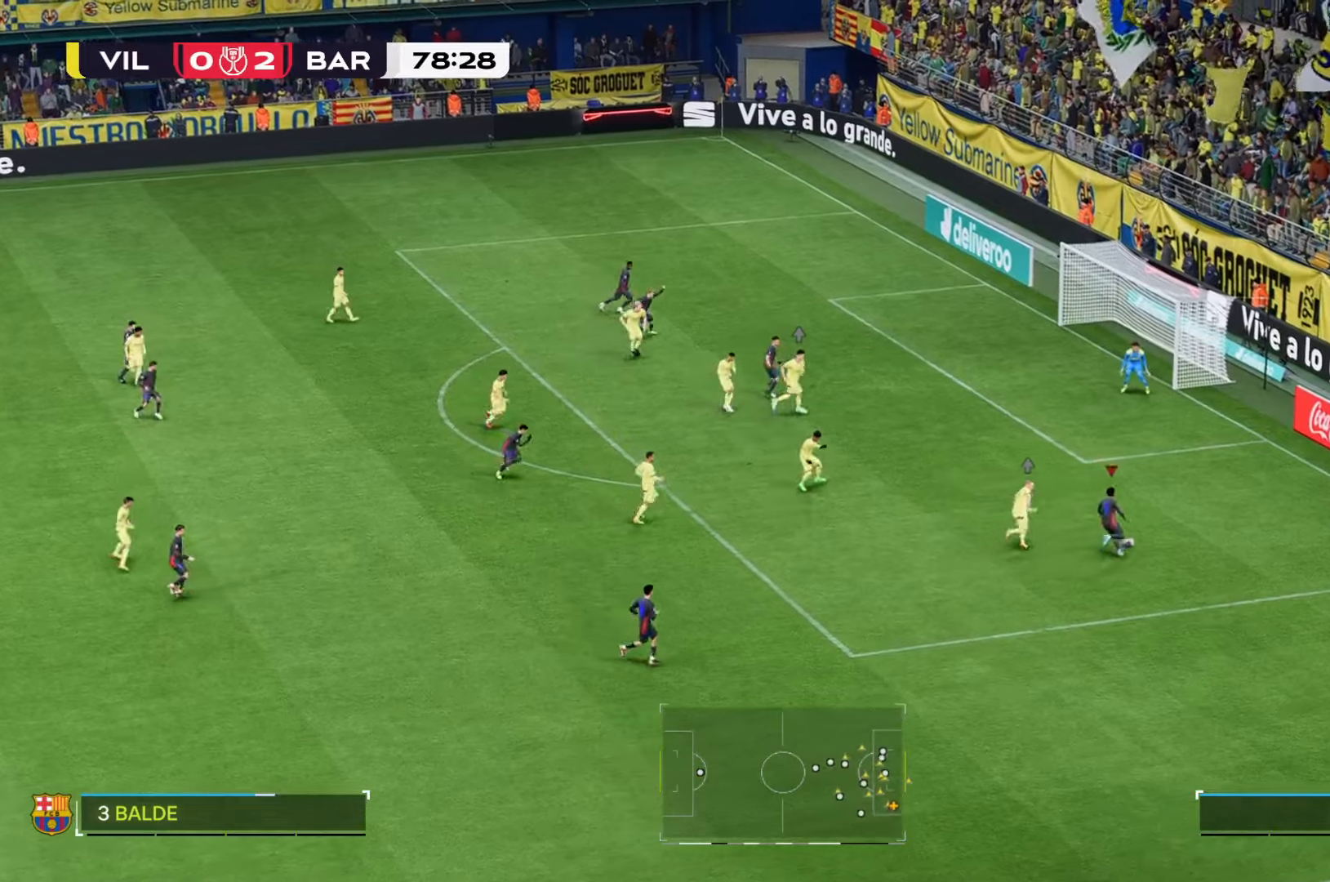
{"dt_ms": 500, "buttons": [], "left_stick": "up-right", "right_stick": "center", "events": [[383, "left_stick", "up-right"]]}
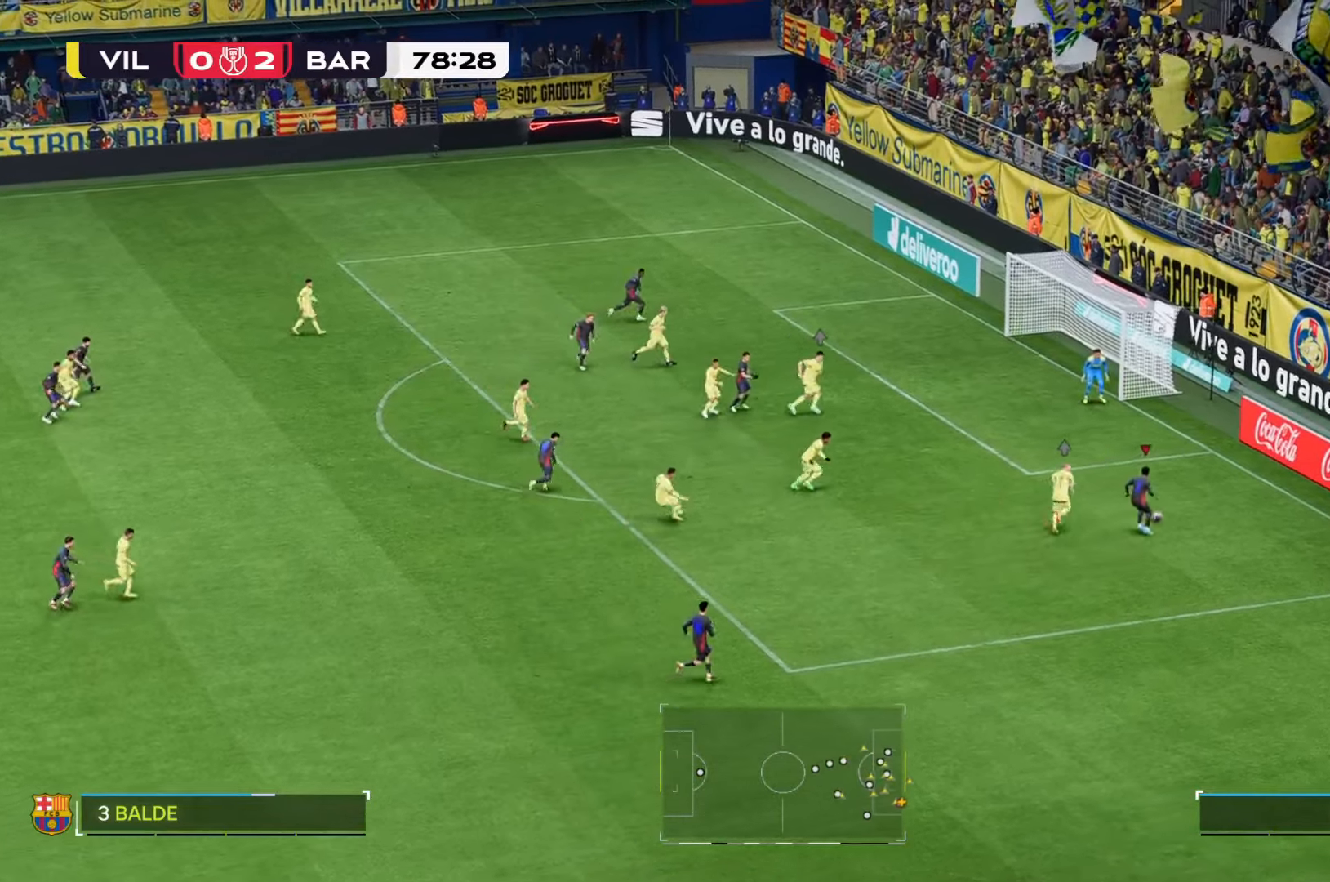
{"dt_ms": 500, "buttons": [], "left_stick": "up-right", "right_stick": "center", "events": []}
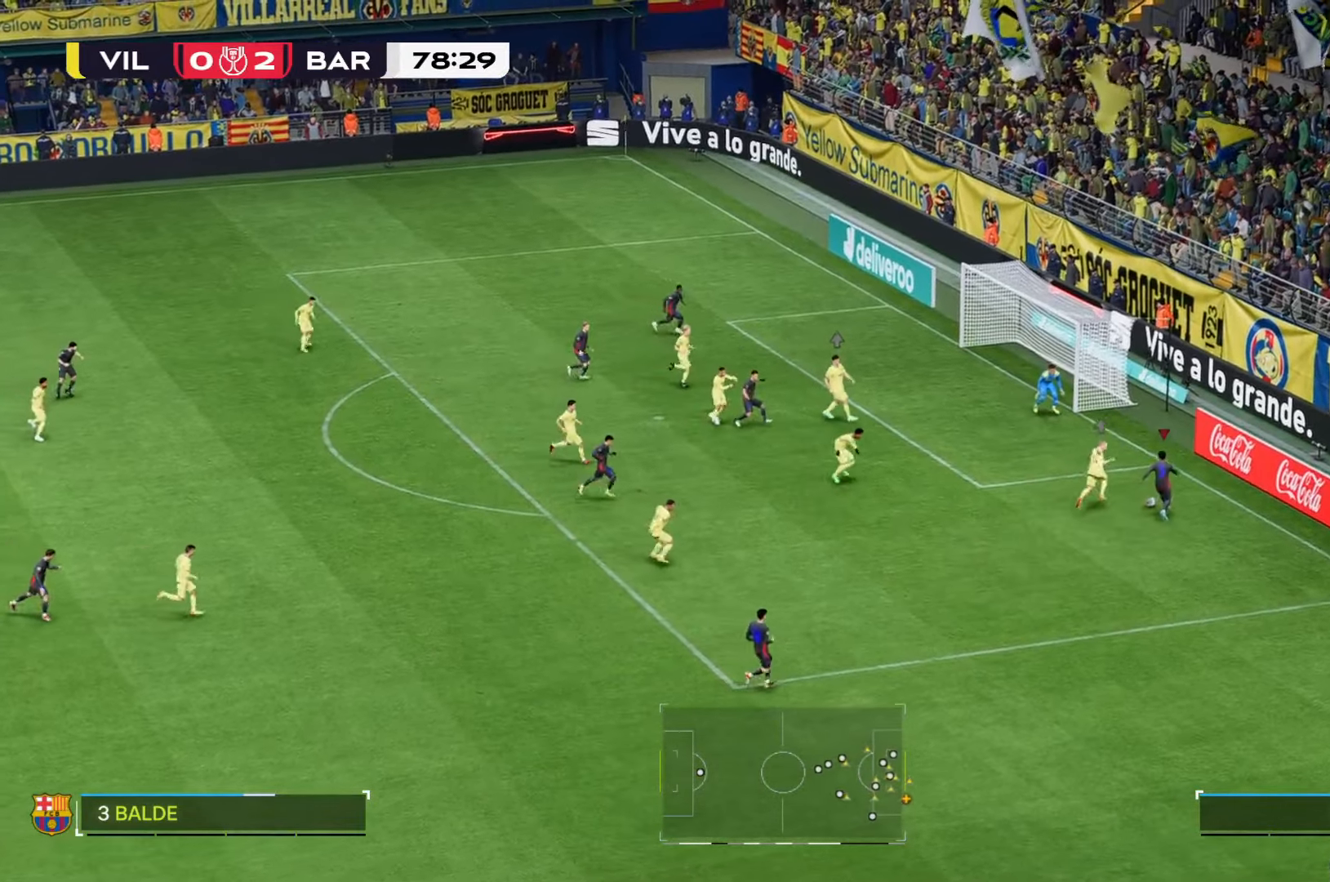
{"dt_ms": 500, "buttons": [], "left_stick": "center", "right_stick": "center", "events": [[116, "left_stick", "center"]]}
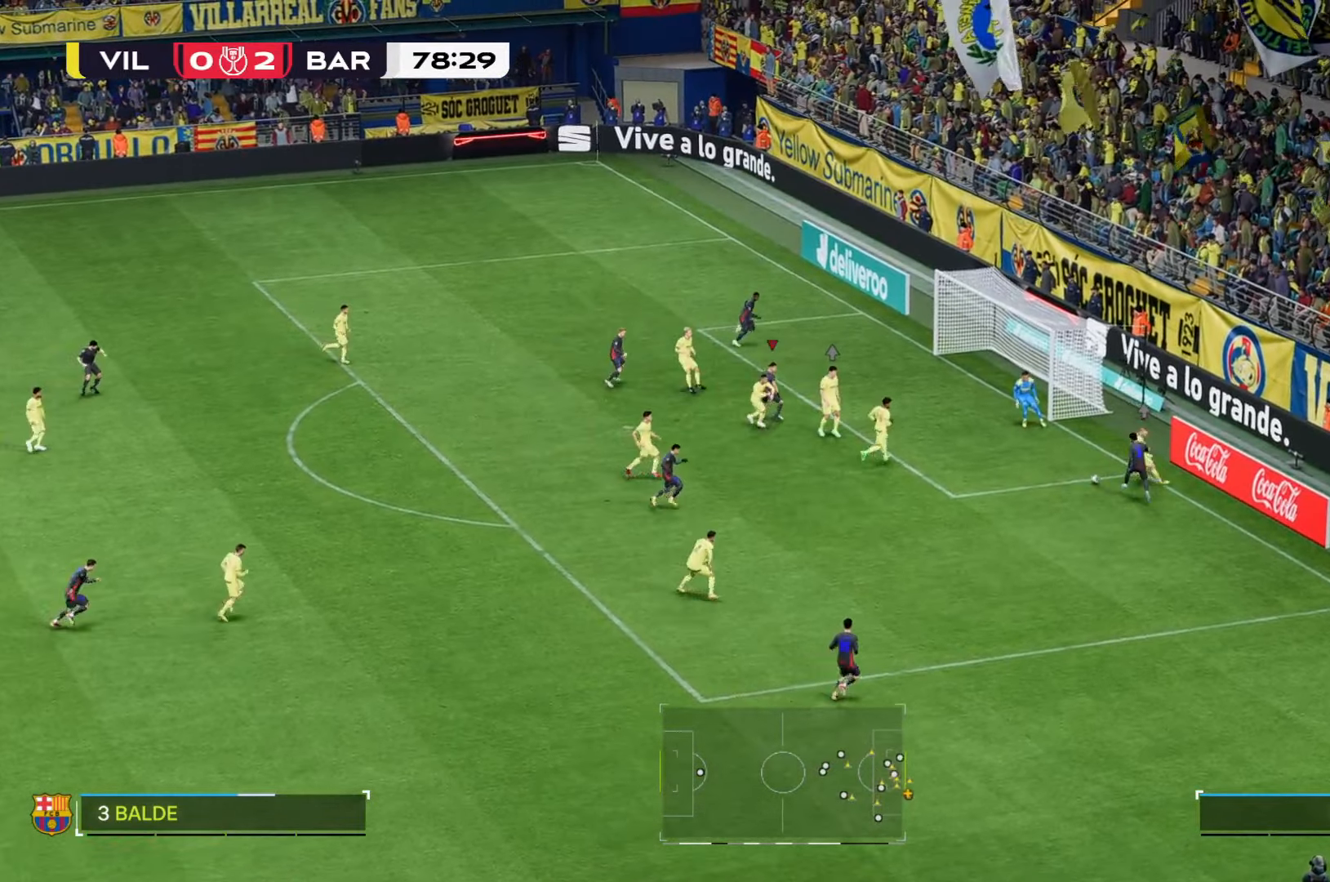
{"dt_ms": 500, "buttons": [], "left_stick": "right", "right_stick": "center", "events": [[283, "left_stick", "right"]]}
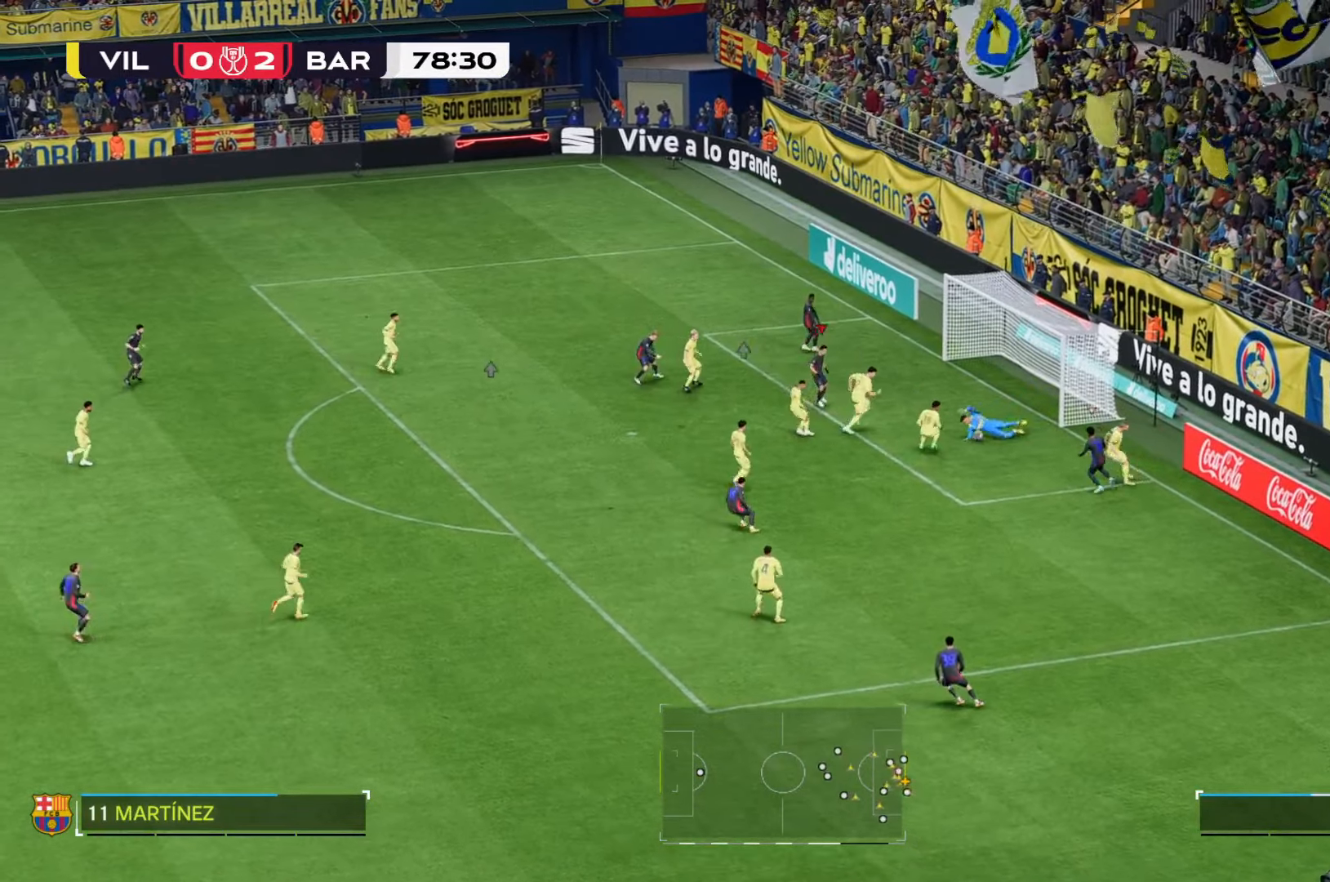
{"dt_ms": 500, "buttons": [], "left_stick": "right", "right_stick": "center", "events": []}
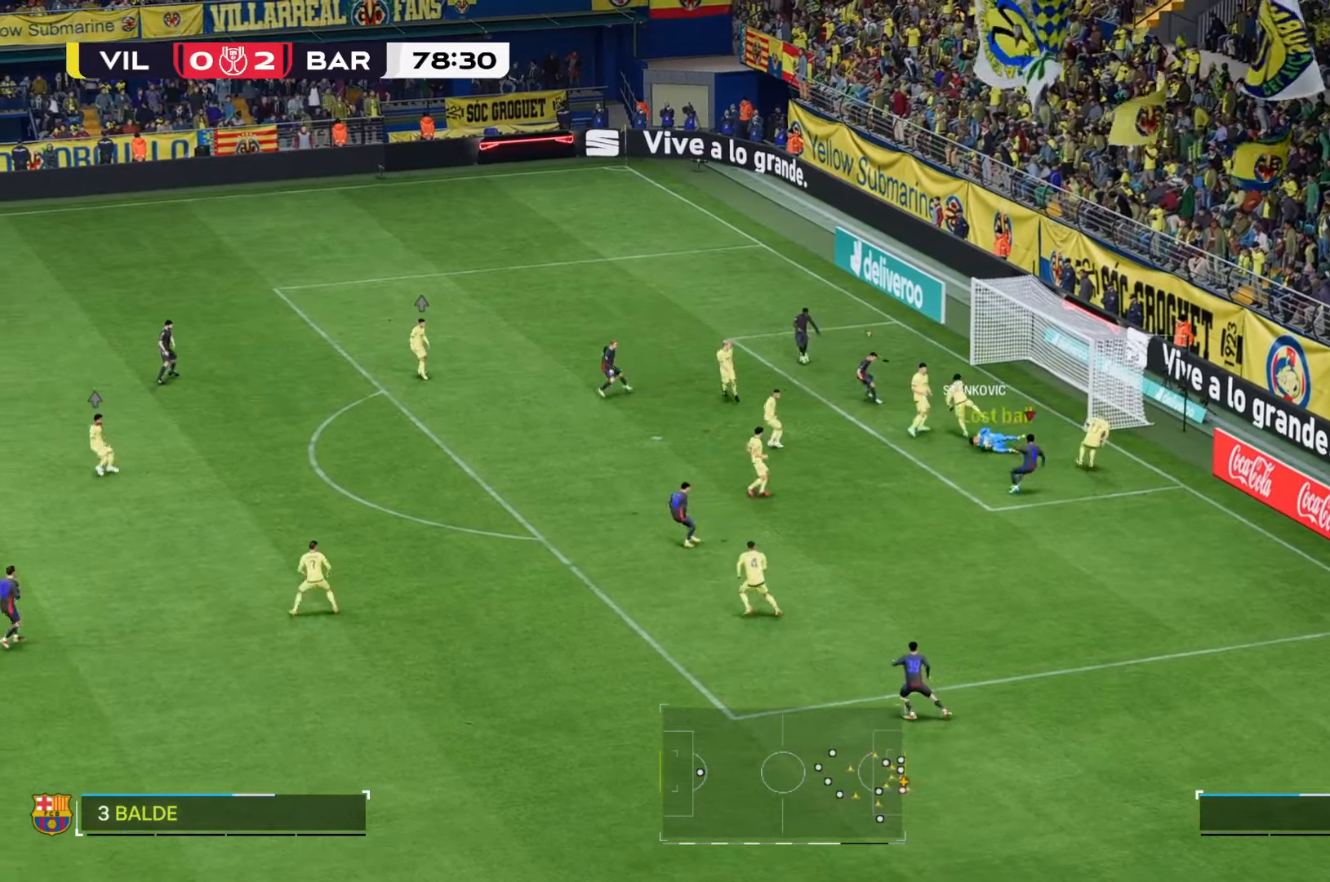
{"dt_ms": 500, "buttons": [], "left_stick": "center", "right_stick": "center", "events": [[50, "left_stick", "up-right"], [150, "left_stick", "center"]]}